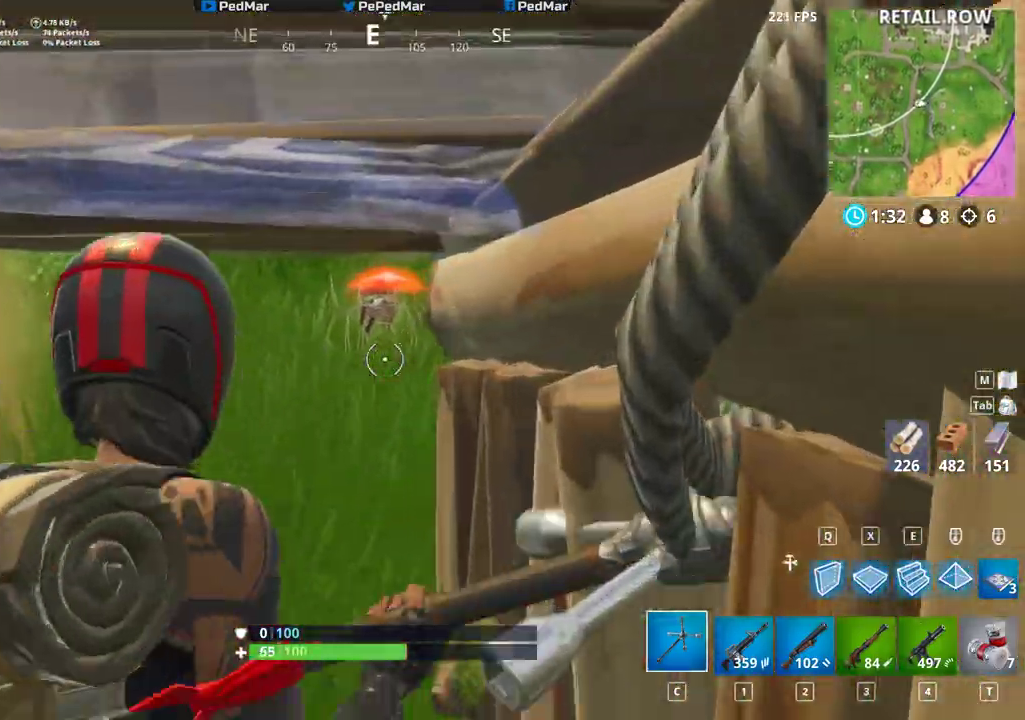
Gameplay with keyboard and mouse; each line is a JSON object with the keys and mouse buttons held at the frame after it. "events" lists presses ("down") and releases ("up") of "a", "c", "ctrl", "d", "e", "f", "q", "r", "s", "shift", "space", "tab", "w", "x", "z", "mouse_left", "mouse_wheel", "mouse_right", "mouse_mb4" and "mouse_mb5" between this image and that frame as [ms after this image, input, new state], when the widget could be followed in between. "mouse_left", "mouse_wheel", "mouse_right", "mouse_mb4", "mouse_mb5" = the "left", "wheel", "right", "mb4", "mb5" buttons of the "mouse" list. No other keys are recorded. "wheel" means that the mouse wheel is clicked or scrolled. Not read: mouse_move.
{"keys": ["shift", "w"], "mouse": [], "events": [[200, "ctrl", "down"], [317, "ctrl", "up"]]}
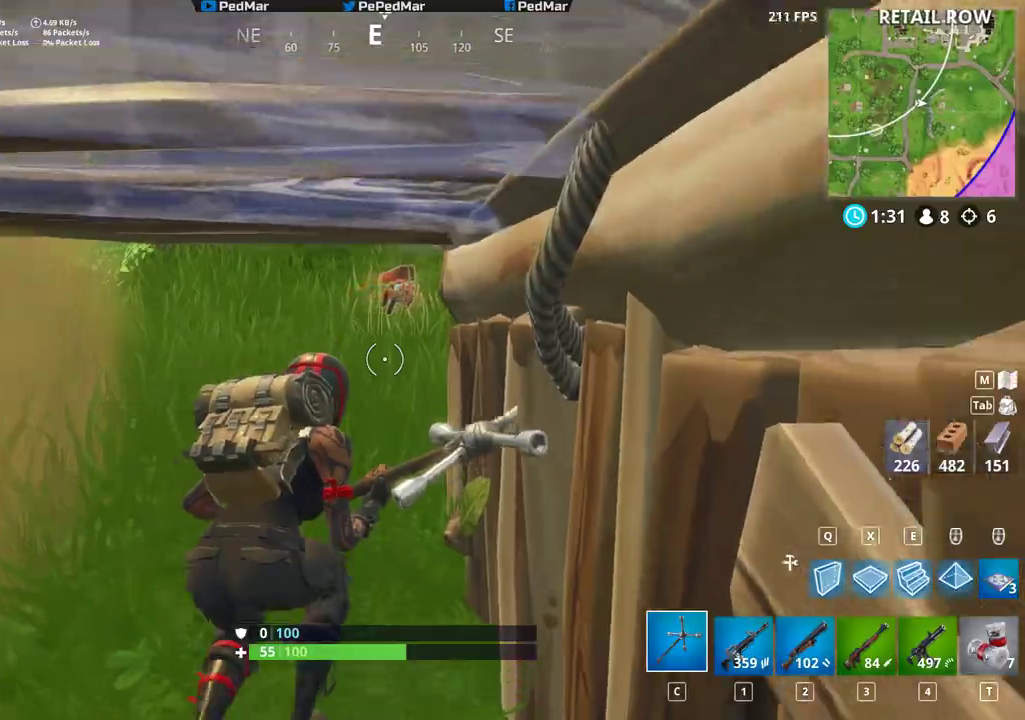
{"keys": ["shift", "w"], "mouse": [], "events": []}
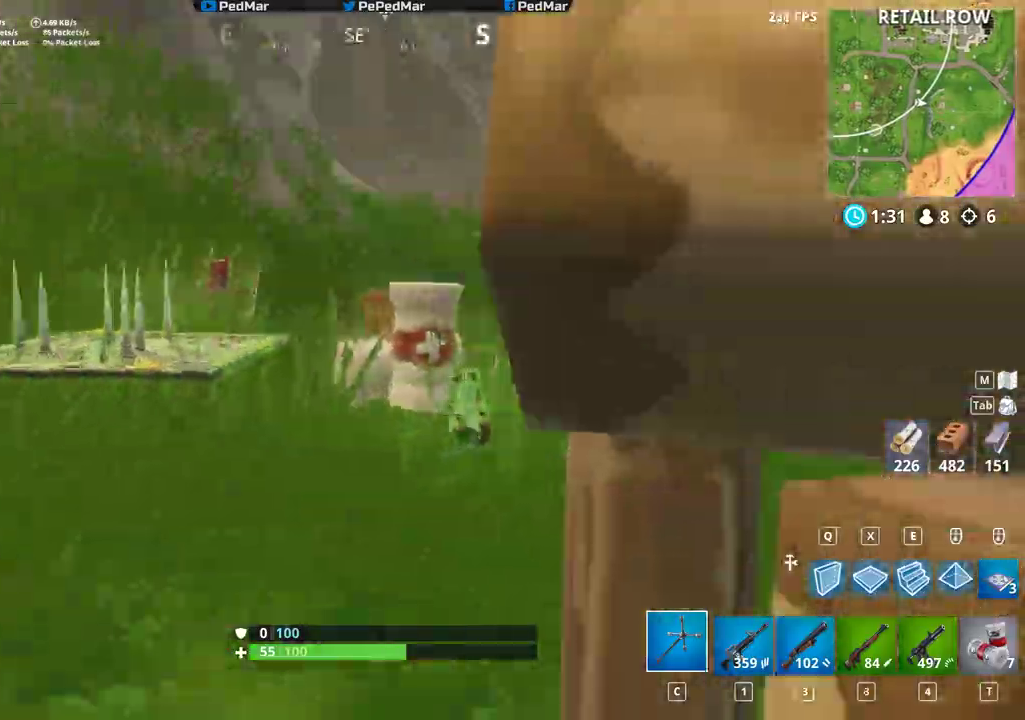
{"keys": ["shift", "w"], "mouse": [], "events": [[100, "space", "down"], [167, "space", "up"], [200, "a", "down"], [350, "space", "down"], [383, "space", "up"], [467, "a", "up"]]}
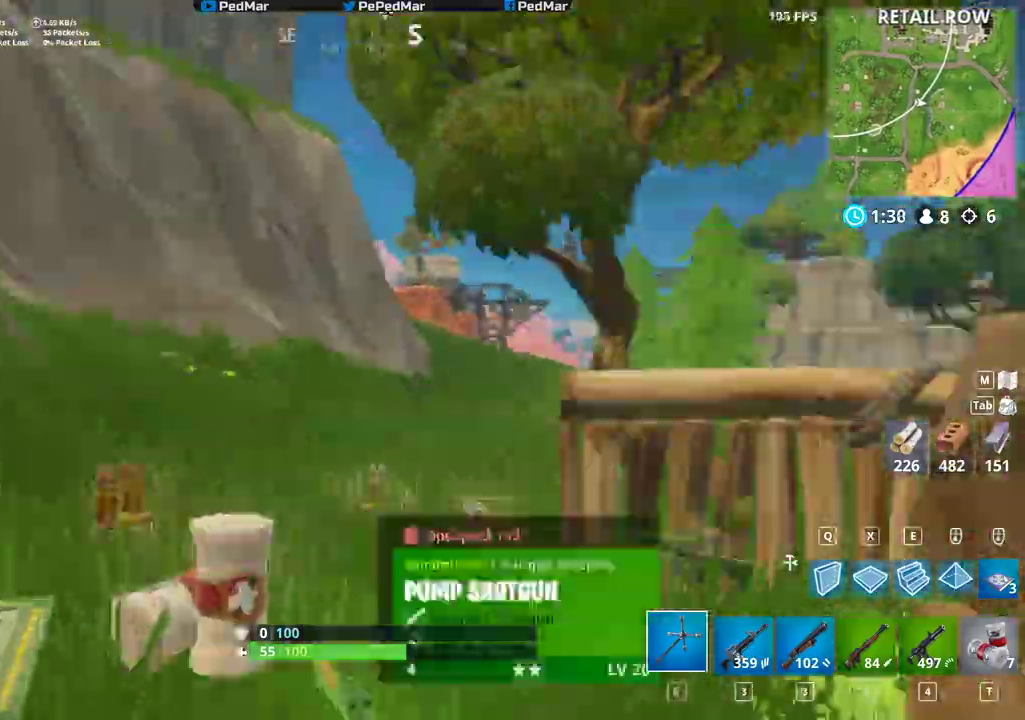
{"keys": ["a", "shift", "w"], "mouse": []}
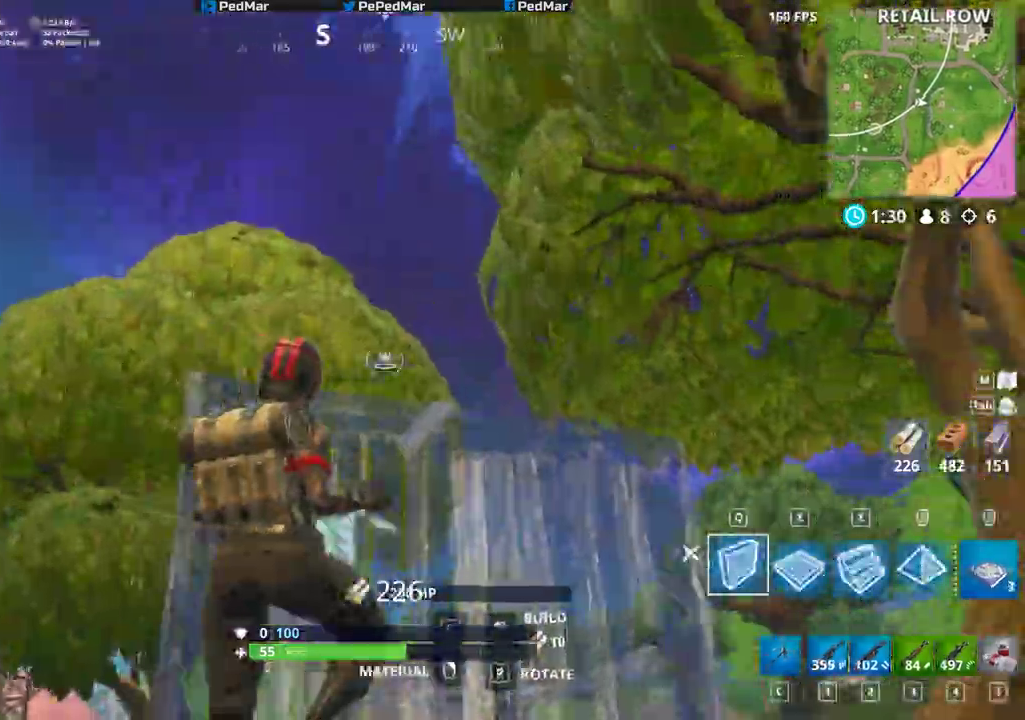
{"keys": ["a", "shift", "w"], "mouse": ["left"]}
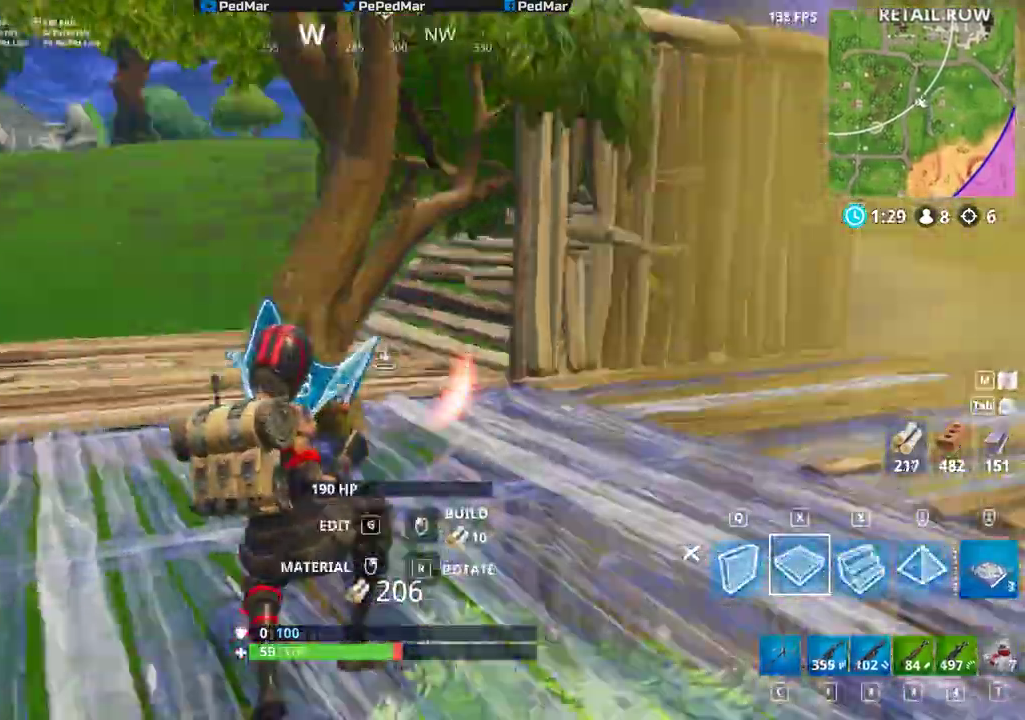
{"keys": ["shift", "space", "w"], "mouse": [], "events": [[50, "a", "up"], [50, "mouse_left", "up"], [233, "a", "down"], [417, "a", "up"], [483, "space", "down"]]}
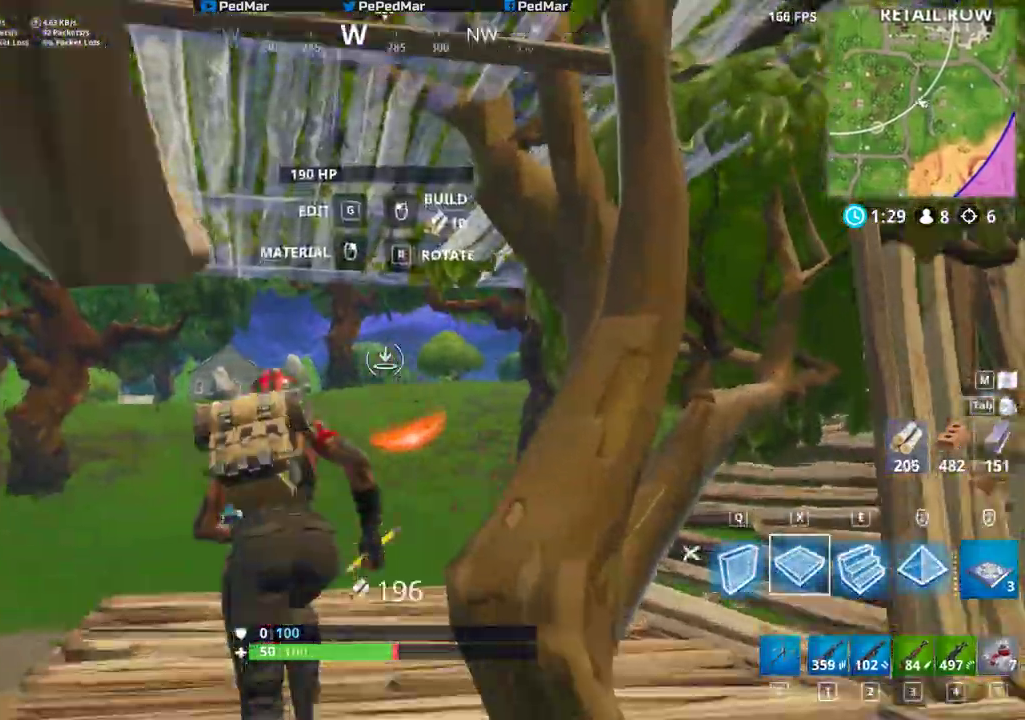
{"keys": ["a", "shift"], "mouse": ["left"], "events": [[33, "q", "down"], [117, "mouse_left", "down"], [133, "q", "up"], [133, "space", "up"], [167, "w", "up"], [200, "a", "down"], [250, "mouse_left", "up"], [300, "mouse_left", "down"], [300, "s", "down"], [317, "s", "up"], [333, "s", "down"], [383, "mouse_left", "up"], [450, "mouse_left", "down"], [450, "s", "up"]]}
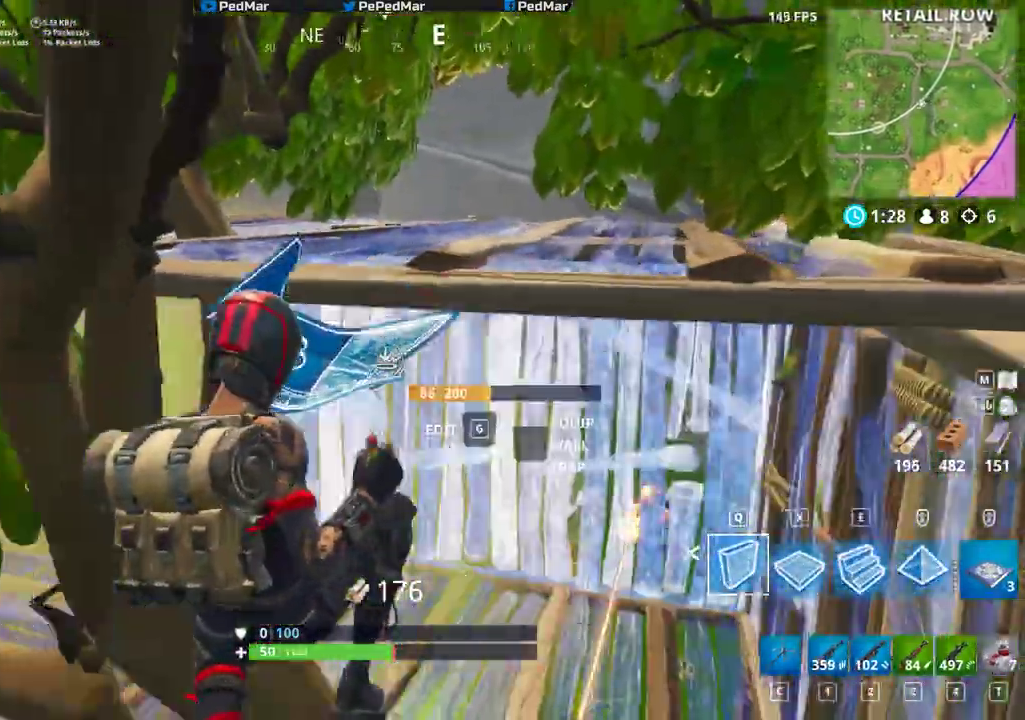
{"keys": ["d", "shift", "w"], "mouse": [], "events": [[17, "mouse_left", "up"], [50, "s", "down"], [83, "mouse_left", "down"], [133, "s", "up"], [150, "mouse_left", "up"], [233, "mouse_left", "down"], [233, "w", "down"], [283, "a", "up"], [283, "d", "down"], [400, "mouse_left", "up"]]}
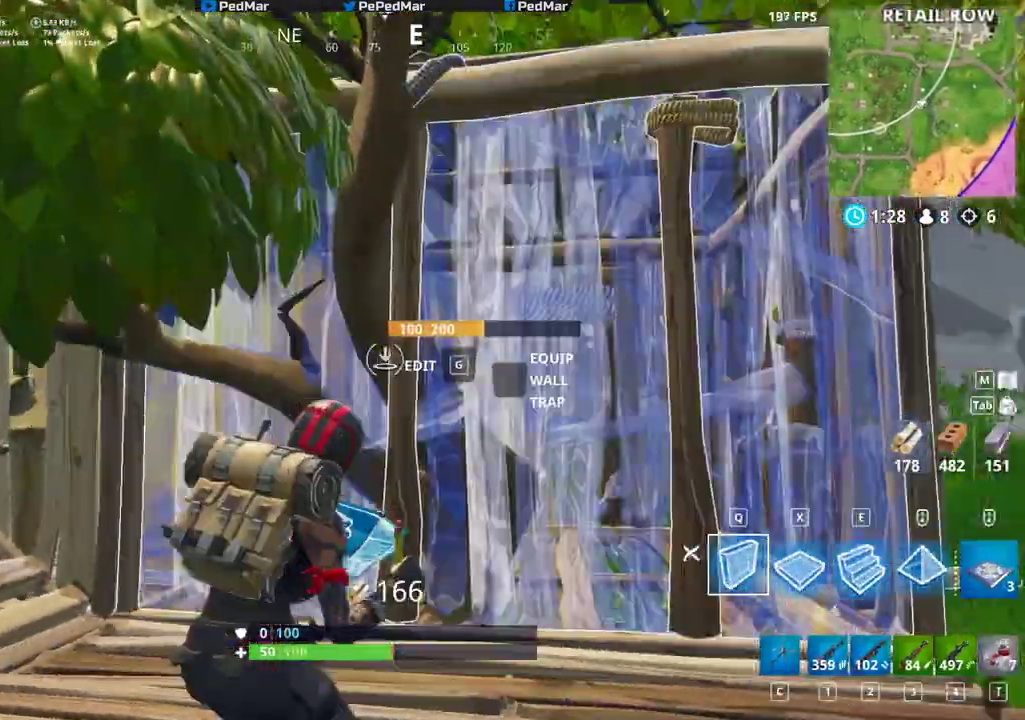
{"keys": ["a", "shift"], "mouse": ["left"], "events": [[50, "d", "up"], [133, "x", "down"], [200, "x", "up"], [250, "a", "down"], [300, "mouse_left", "down"], [333, "e", "down"], [400, "mouse_left", "up"], [450, "mouse_left", "down"], [467, "e", "up"], [467, "w", "up"]]}
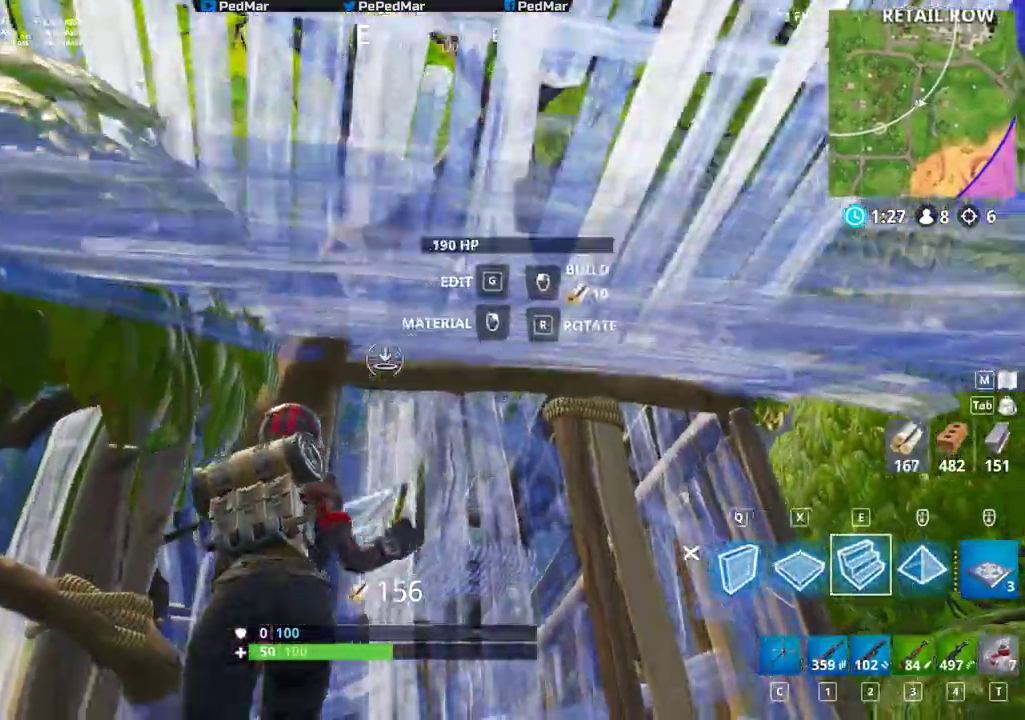
{"keys": ["shift", "w"], "mouse": [], "events": [[50, "mouse_left", "up"], [117, "w", "down"], [450, "a", "up"]]}
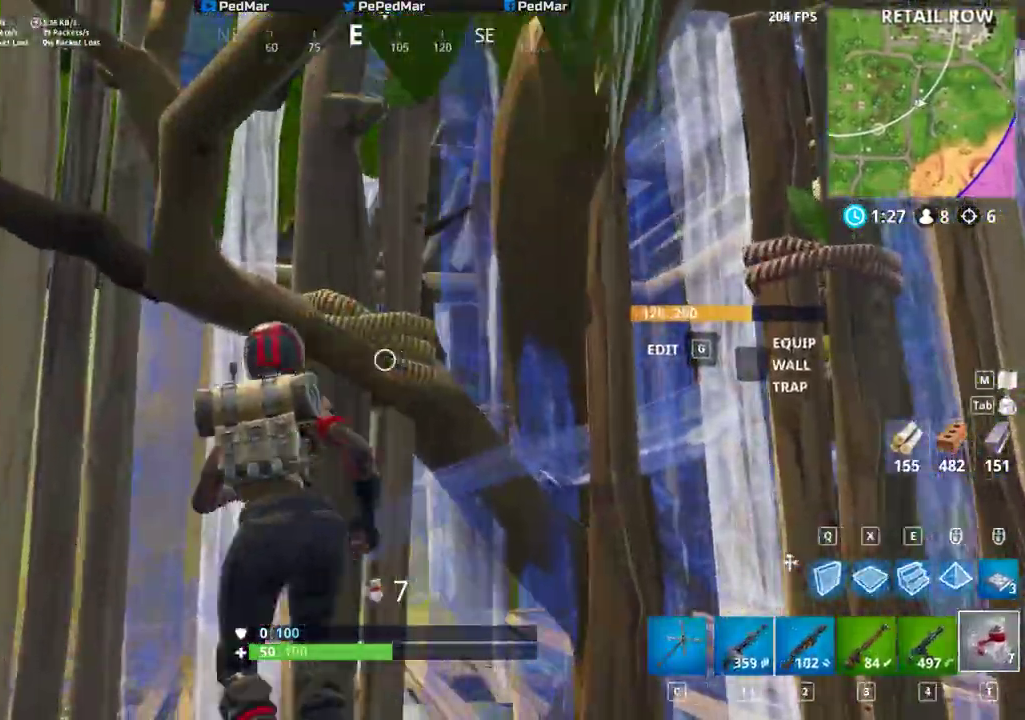
{"keys": [], "mouse": [], "events": [[83, "w", "up"], [183, "mouse_left", "down"], [233, "shift", "up"], [283, "mouse_left", "up"], [367, "mouse_left", "down"], [500, "mouse_left", "up"]]}
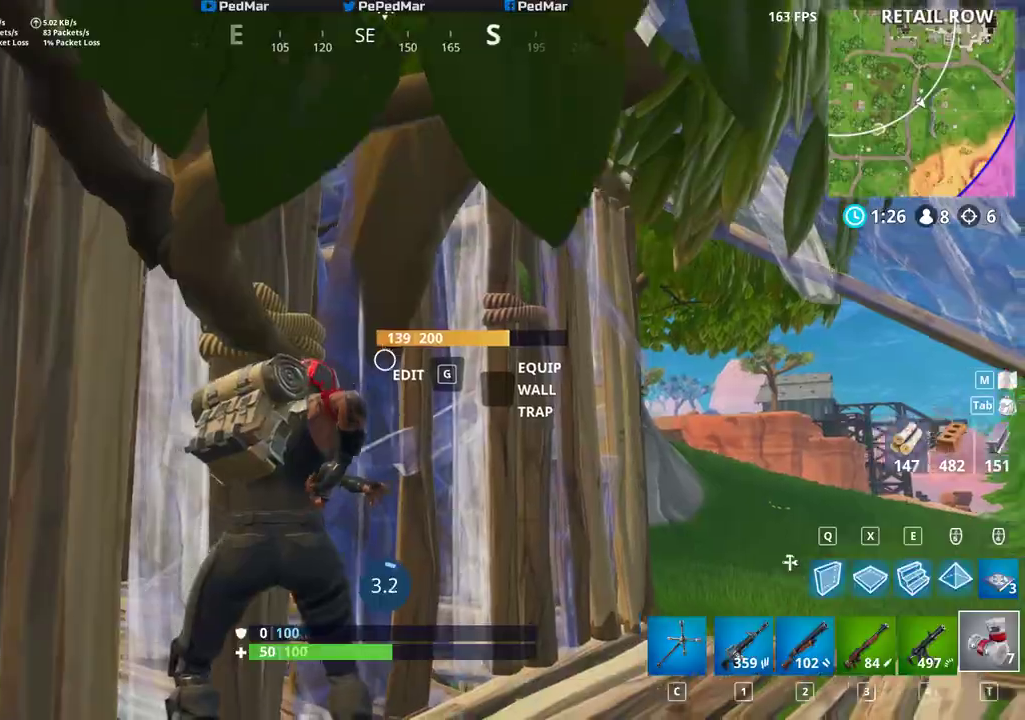
{"keys": [], "mouse": [], "events": []}
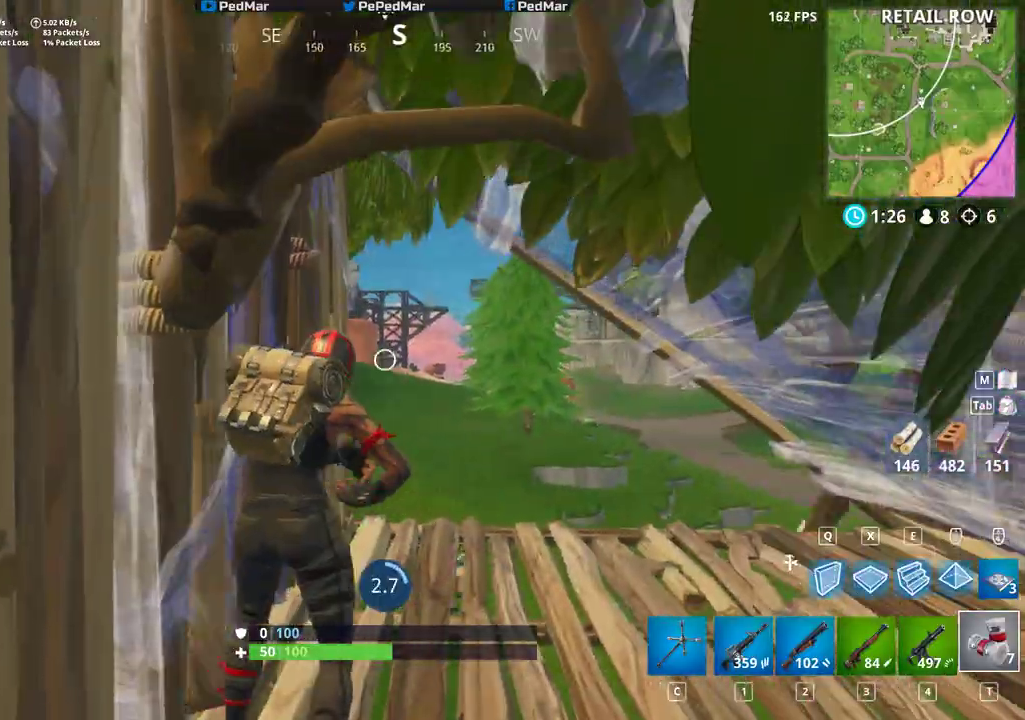
{"keys": ["d", "q"], "mouse": ["left"], "events": [[300, "a", "down"], [317, "a", "up"], [317, "d", "down"], [417, "q", "down"], [417, "space", "down"], [433, "mouse_left", "down"], [433, "space", "up"]]}
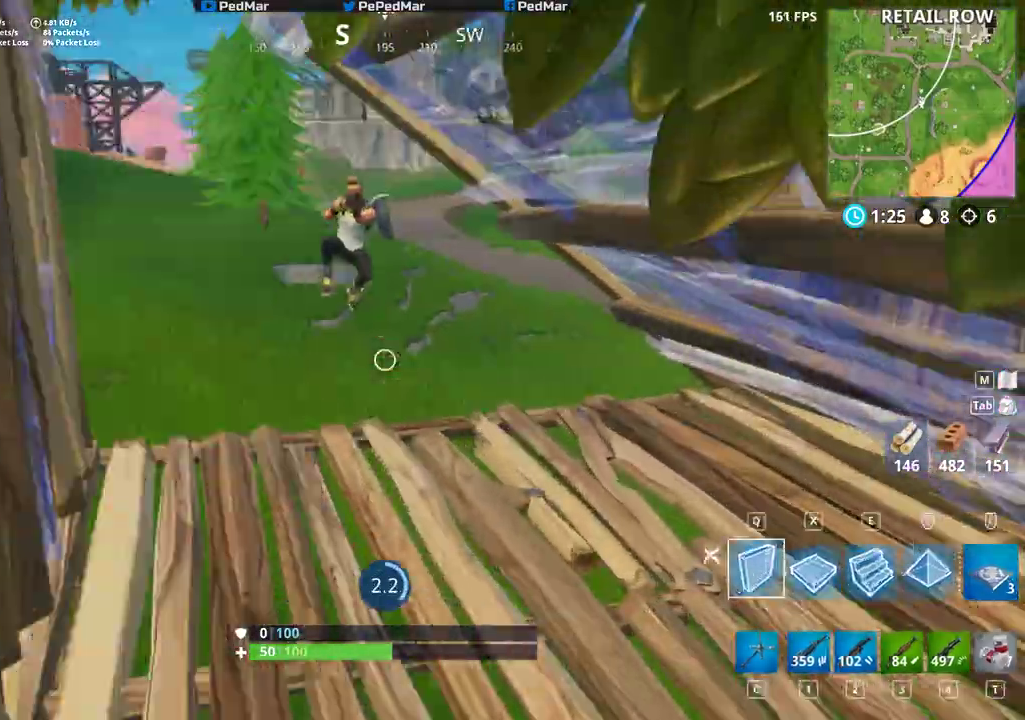
{"keys": ["d", "shift", "w"], "mouse": [], "events": [[17, "mouse_left", "up"], [83, "mouse_left", "down"], [117, "space", "down"], [150, "mouse_left", "up"], [150, "q", "up"], [150, "space", "up"], [183, "mouse_left", "down"], [250, "shift", "down"], [267, "mouse_left", "up"], [333, "mouse_left", "down"], [333, "w", "down"], [383, "mouse_left", "up"]]}
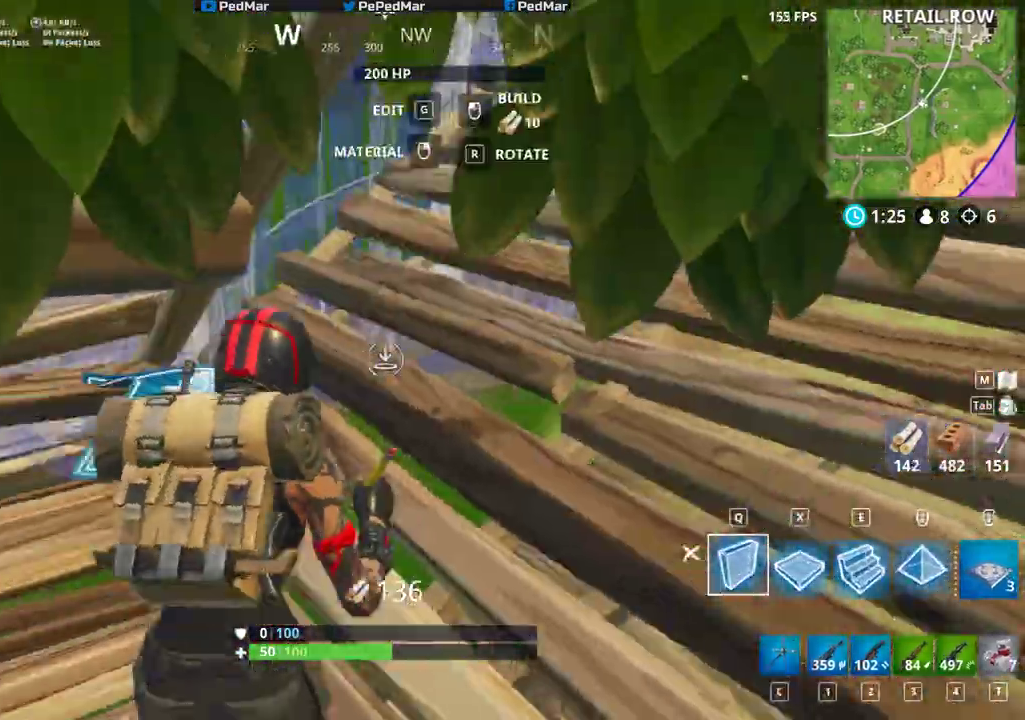
{"keys": ["d", "shift", "w"], "mouse": [], "events": [[350, "w", "up"], [500, "w", "down"]]}
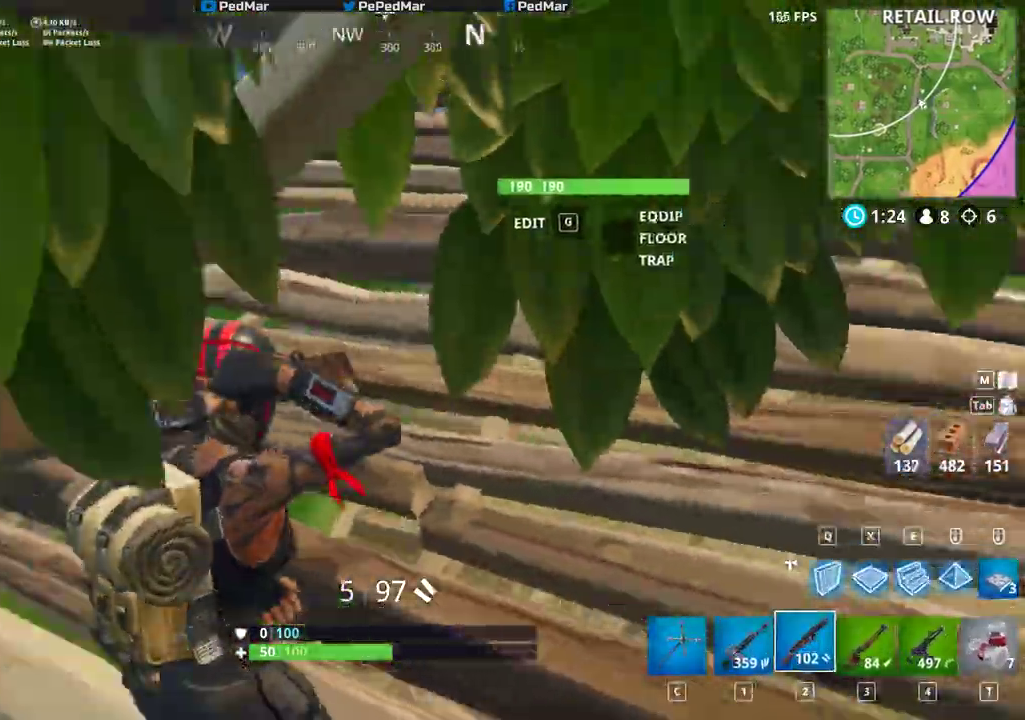
{"keys": ["d", "shift", "w"], "mouse": [], "events": [[167, "ctrl", "down"], [283, "ctrl", "up"]]}
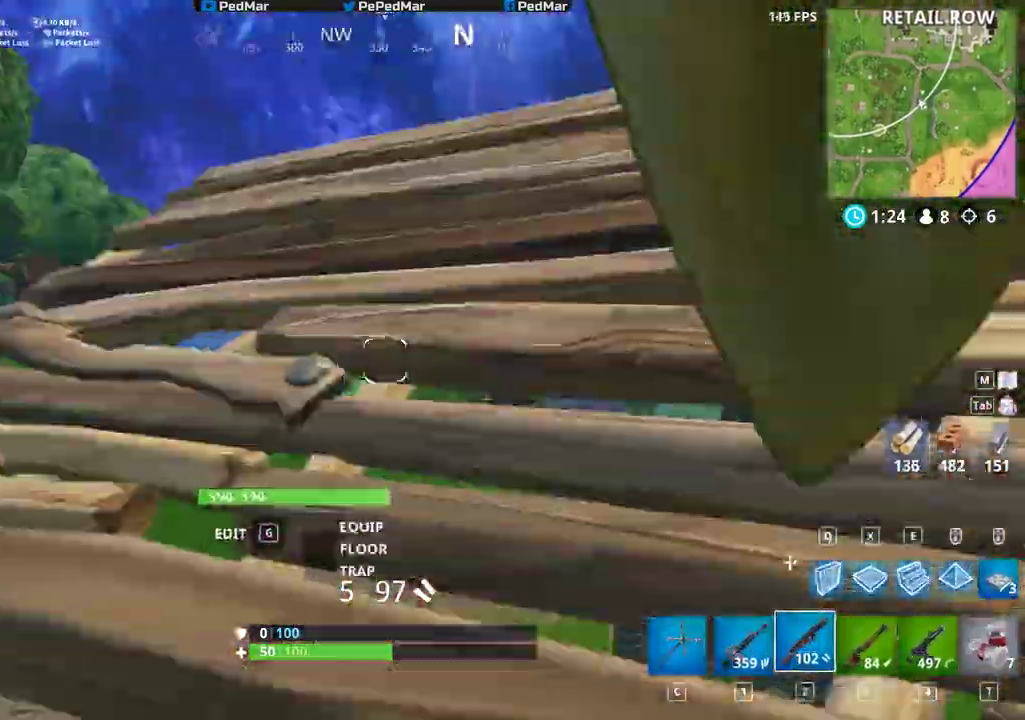
{"keys": ["d", "shift"], "mouse": [], "events": [[367, "w", "up"]]}
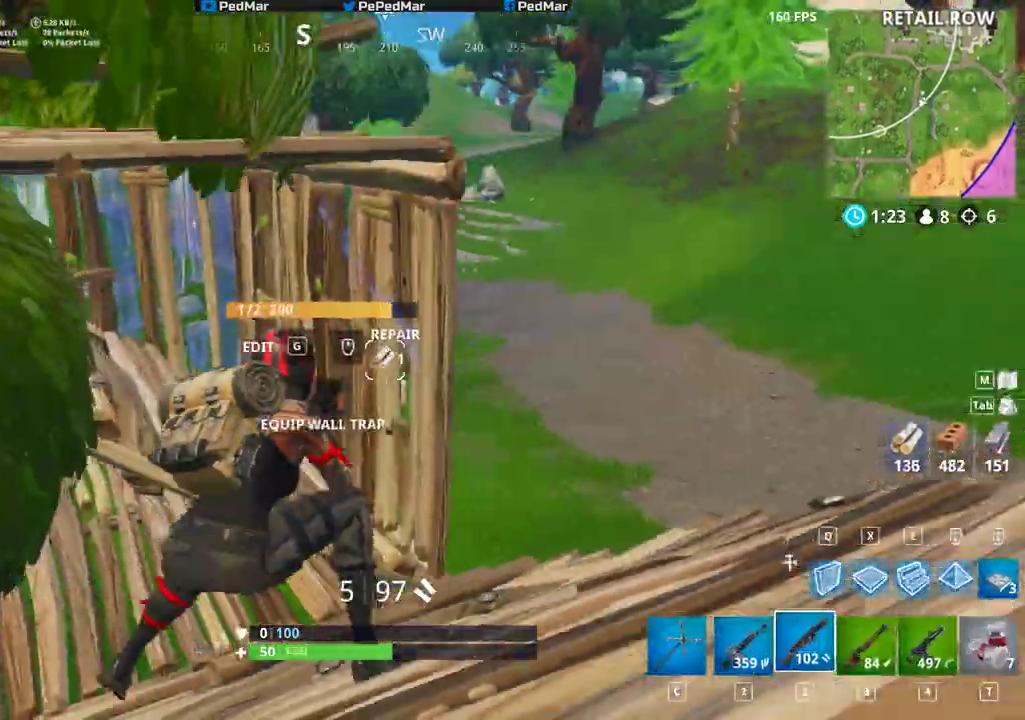
{"keys": ["d", "shift"], "mouse": ["left"], "events": [[33, "q", "down"], [100, "d", "up"], [167, "mouse_left", "down"], [183, "q", "up"], [233, "a", "down"], [267, "mouse_left", "up"], [317, "mouse_left", "down"], [417, "d", "down"], [417, "mouse_left", "up"], [450, "mouse_left", "down"], [483, "a", "up"]]}
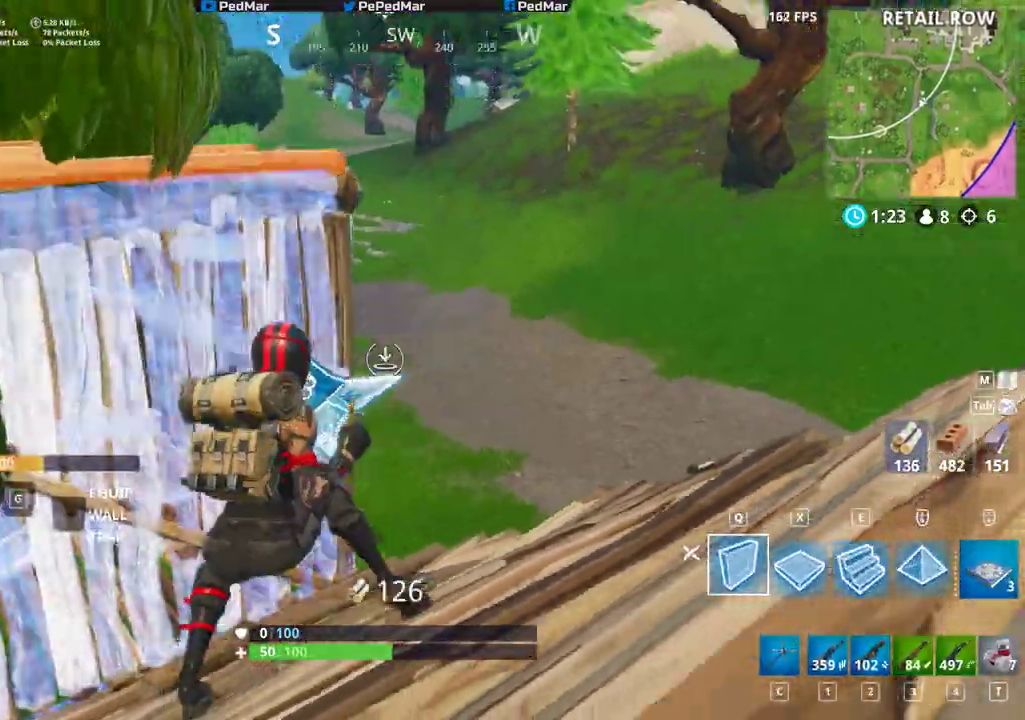
{"keys": ["a", "shift", "space", "x"], "mouse": [], "events": [[17, "space", "down"], [50, "mouse_left", "up"], [100, "mouse_left", "down"], [133, "space", "up"], [183, "mouse_left", "up"], [233, "mouse_left", "down"], [300, "a", "down"], [333, "d", "up"], [333, "mouse_left", "up"], [367, "mouse_left", "down"], [467, "mouse_left", "up"], [467, "space", "down"], [467, "x", "down"]]}
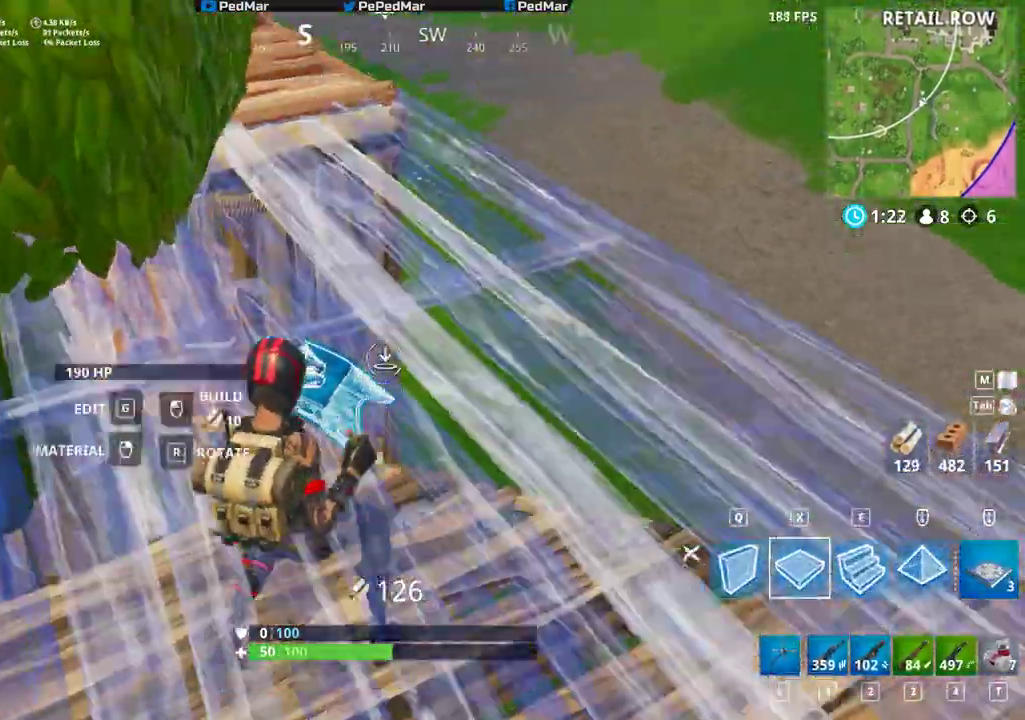
{"keys": ["d", "shift", "space", "w"], "mouse": ["left"], "events": [[17, "mouse_left", "down"], [17, "x", "up"], [100, "mouse_left", "up"], [133, "space", "up"], [150, "mouse_left", "down"], [167, "w", "down"], [200, "a", "up"], [217, "e", "down"], [250, "mouse_left", "up"], [283, "w", "up"], [300, "e", "up"], [300, "mouse_left", "down"], [300, "w", "down"], [383, "d", "down"], [400, "mouse_left", "up"], [400, "space", "down"], [417, "mouse_left", "down"]]}
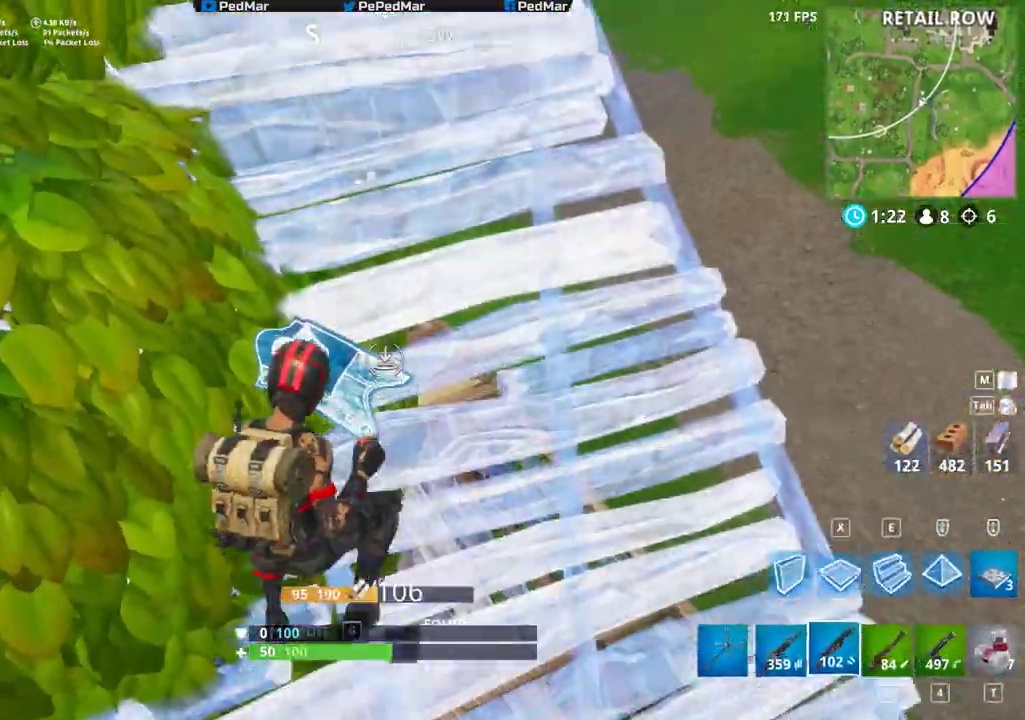
{"keys": ["d", "shift"], "mouse": [], "events": [[17, "mouse_left", "up"], [17, "space", "up"], [450, "w", "up"]]}
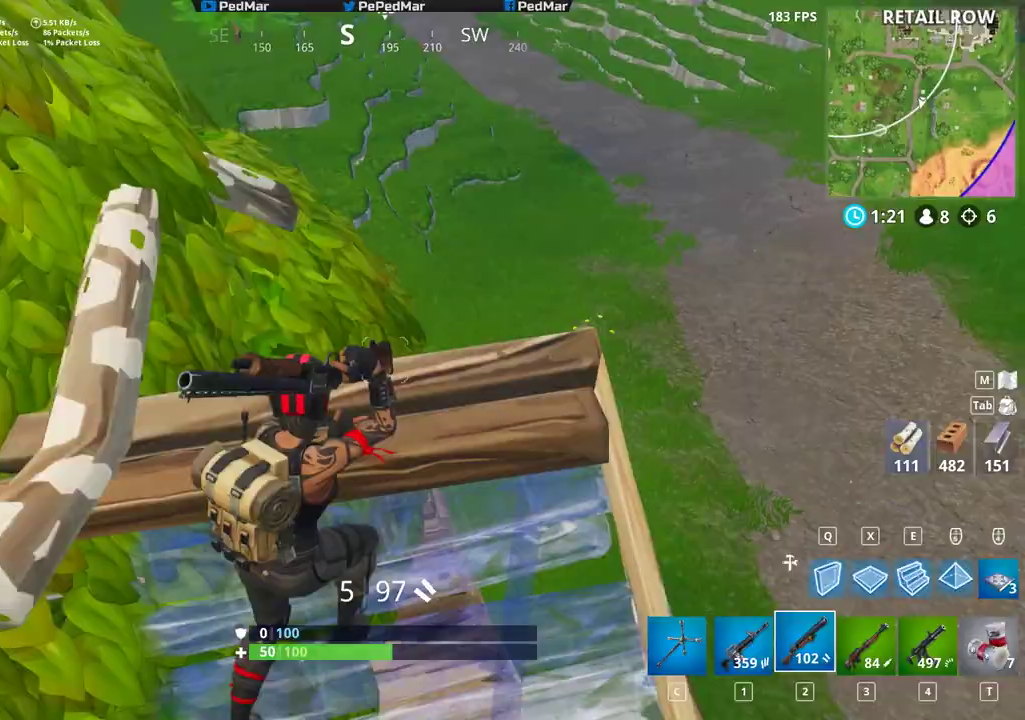
{"keys": ["d", "s", "shift"], "mouse": [], "events": [[33, "a", "down"], [50, "s", "down"], [67, "d", "up"], [367, "d", "down"], [450, "a", "up"]]}
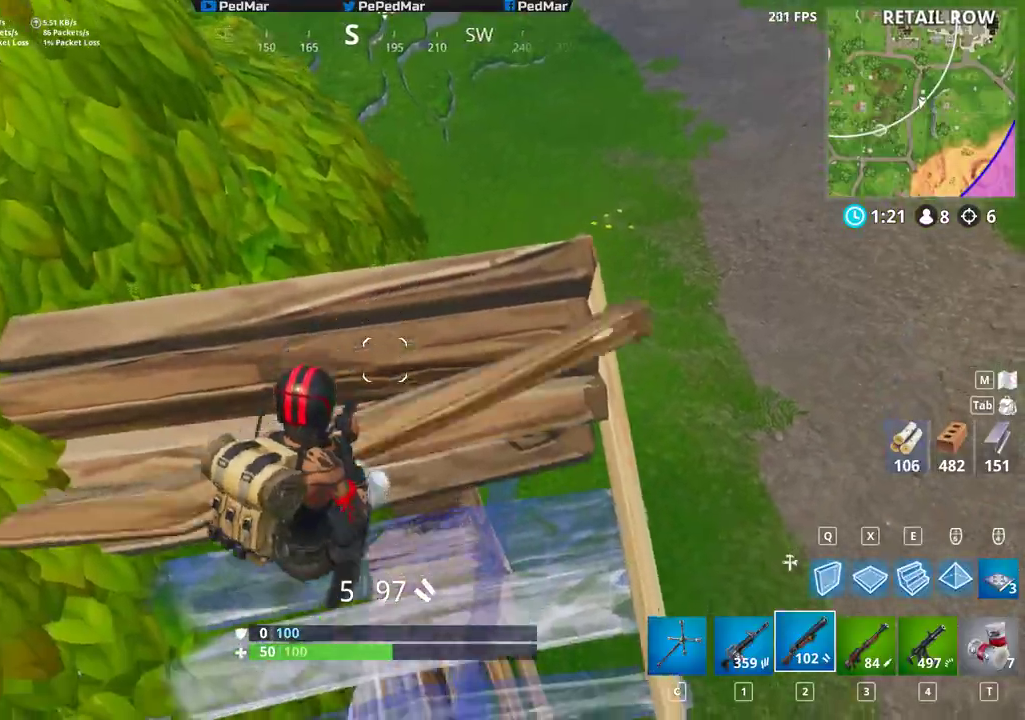
{"keys": ["d", "shift"], "mouse": ["left"], "events": [[117, "q", "down"], [200, "mouse_left", "down"], [217, "q", "up"], [267, "s", "up"], [283, "s", "down"], [300, "mouse_left", "up"], [317, "s", "up"], [333, "mouse_left", "down"], [433, "mouse_left", "up"], [450, "mouse_left", "down"]]}
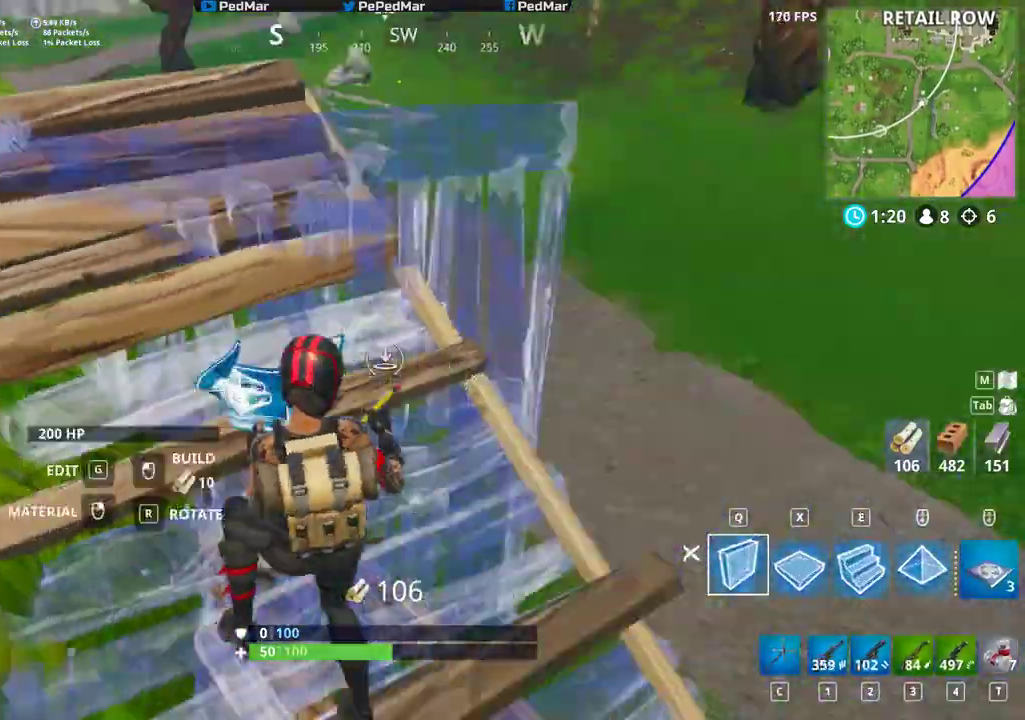
{"keys": ["a", "ctrl", "shift", "w"], "mouse": [], "events": [[33, "a", "down"], [33, "mouse_left", "up"], [67, "d", "up"], [83, "w", "down"], [233, "a", "up"], [417, "a", "down"], [483, "ctrl", "down"]]}
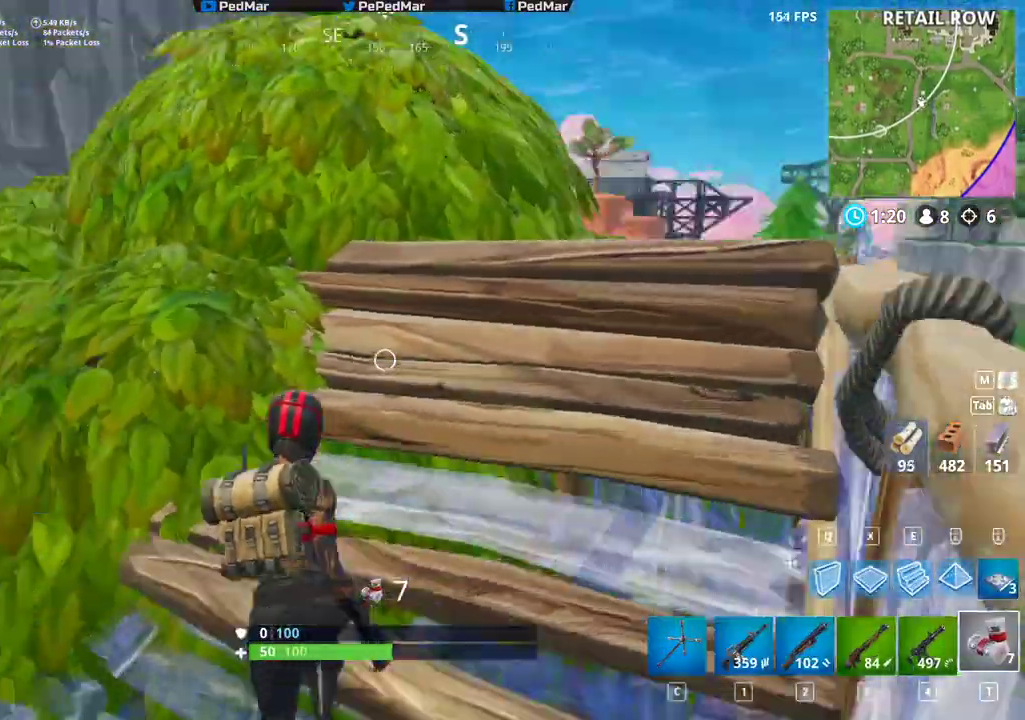
{"keys": [], "mouse": [], "events": [[33, "d", "down"], [50, "a", "up"], [50, "w", "up"], [133, "ctrl", "up"], [250, "shift", "up"], [317, "d", "up"], [317, "mouse_left", "down"], [433, "mouse_left", "up"]]}
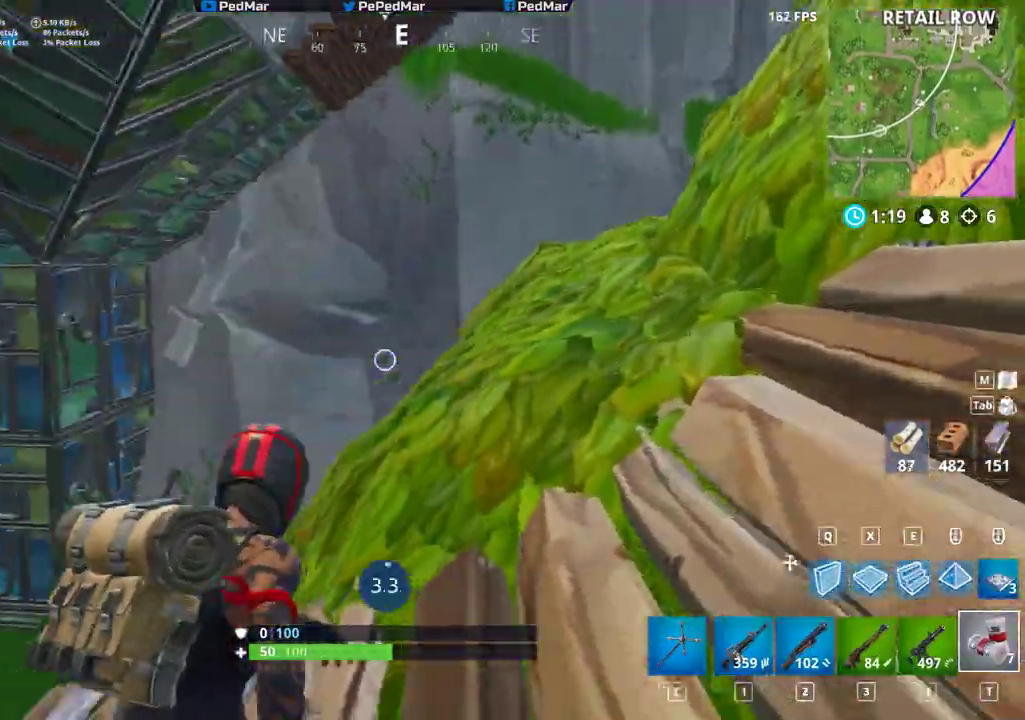
{"keys": ["d", "shift"], "mouse": [], "events": [[150, "w", "down"], [167, "a", "down"], [167, "q", "down"], [183, "a", "up"], [183, "w", "up"], [217, "q", "up"], [250, "mouse_left", "down"], [283, "shift", "down"], [333, "mouse_left", "up"], [333, "q", "down"], [383, "mouse_left", "down"], [417, "q", "up"], [450, "d", "down"], [467, "mouse_left", "up"]]}
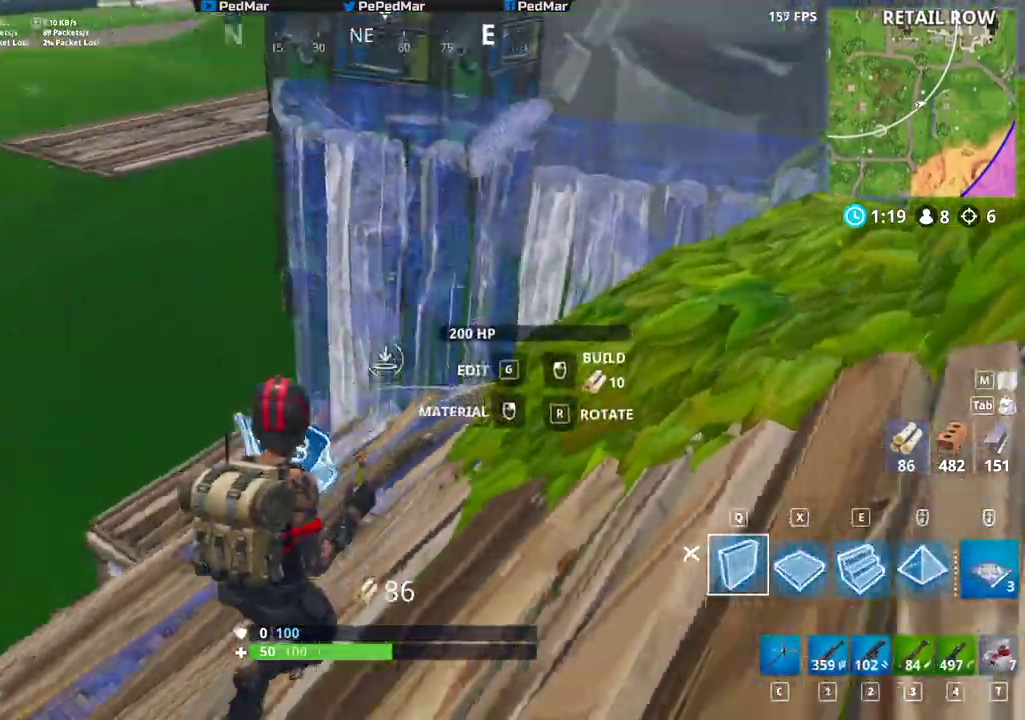
{"keys": ["a", "shift", "w"], "mouse": [], "events": [[17, "mouse_left", "down"], [33, "a", "down"], [50, "d", "up"], [117, "mouse_left", "up"], [150, "mouse_left", "down"], [183, "d", "down"], [200, "w", "down"], [217, "a", "up"], [250, "d", "up"], [267, "mouse_left", "up"], [400, "a", "down"], [400, "w", "up"], [483, "w", "down"]]}
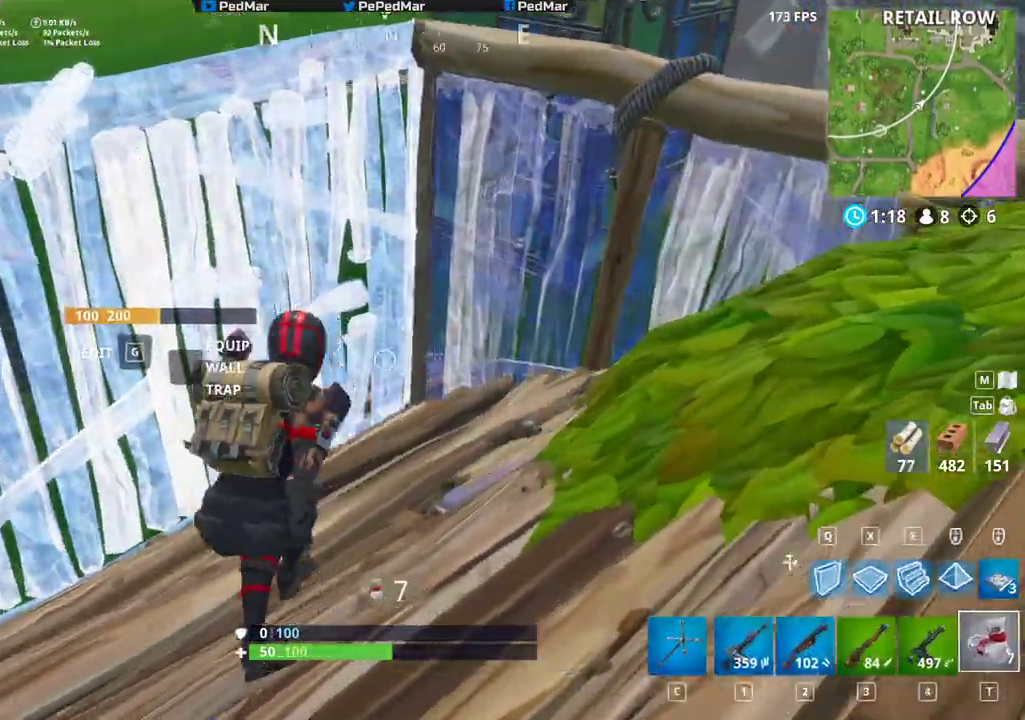
{"keys": [], "mouse": [], "events": [[50, "w", "up"], [67, "a", "up"], [183, "shift", "up"], [350, "mouse_left", "down"], [467, "mouse_left", "up"]]}
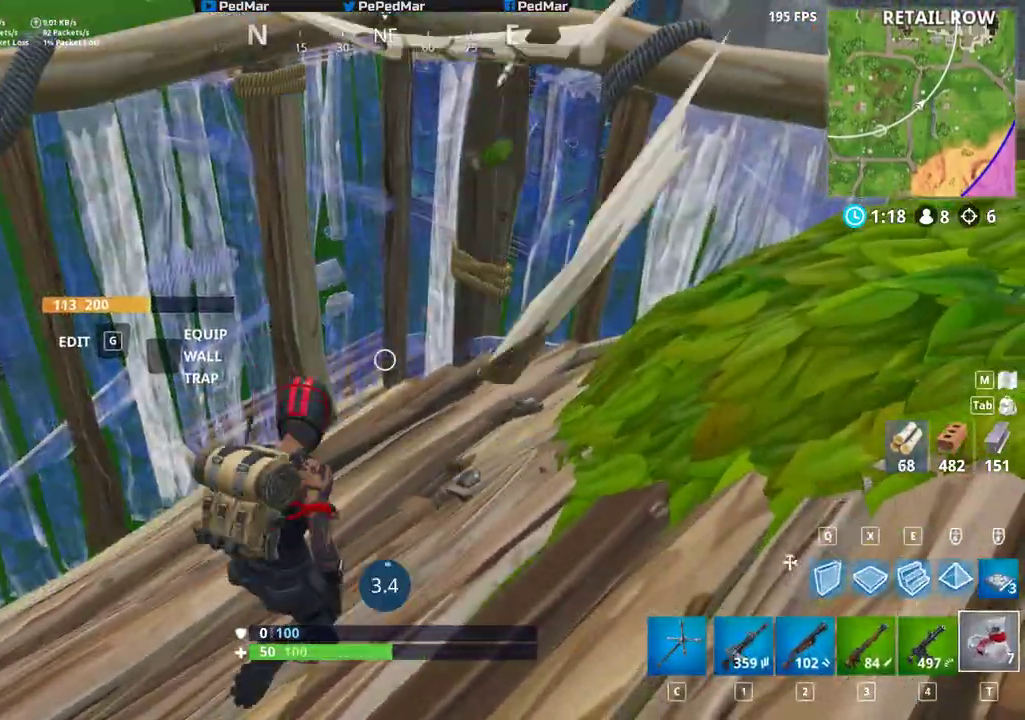
{"keys": [], "mouse": [], "events": [[17, "mouse_left", "down"], [100, "mouse_left", "up"], [483, "q", "down"], [500, "q", "up"]]}